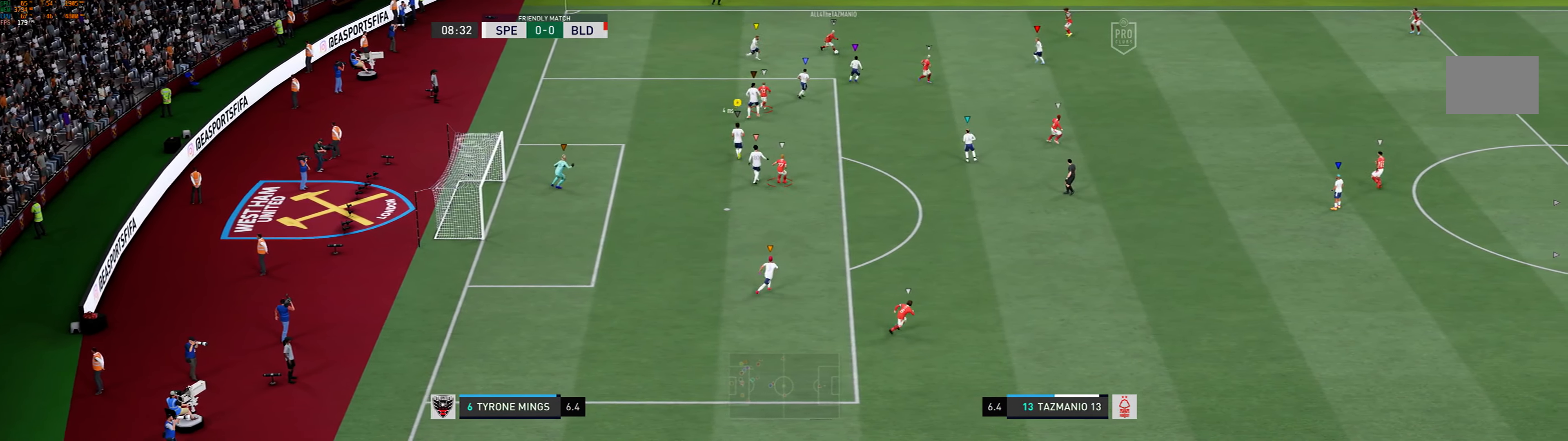
Gameplay with a controller (Xbox layout); each line is a JSON object with the inputs held at the frame after it (dt_ms = milliseconds from this image to that frame). "events" lists button and stick changes between this image and that frame as [ms after this image, input, new state], when the widget could be followed in between. Not read: L3 R3 right_stick.
{"dt_ms": 500, "buttons": ["L2"], "left_stick": "right", "events": [[483, "left_stick", "right"]]}
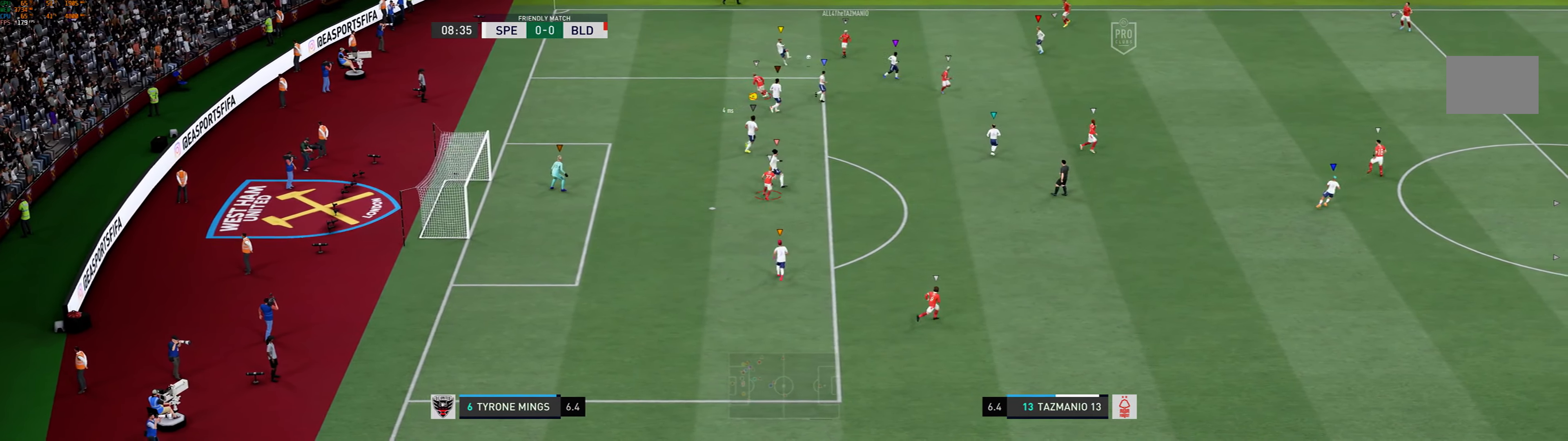
{"dt_ms": 500, "buttons": ["L2", "R1"], "left_stick": "left", "events": [[200, "left_stick", "center"], [267, "left_stick", "left"], [300, "R1", "down"]]}
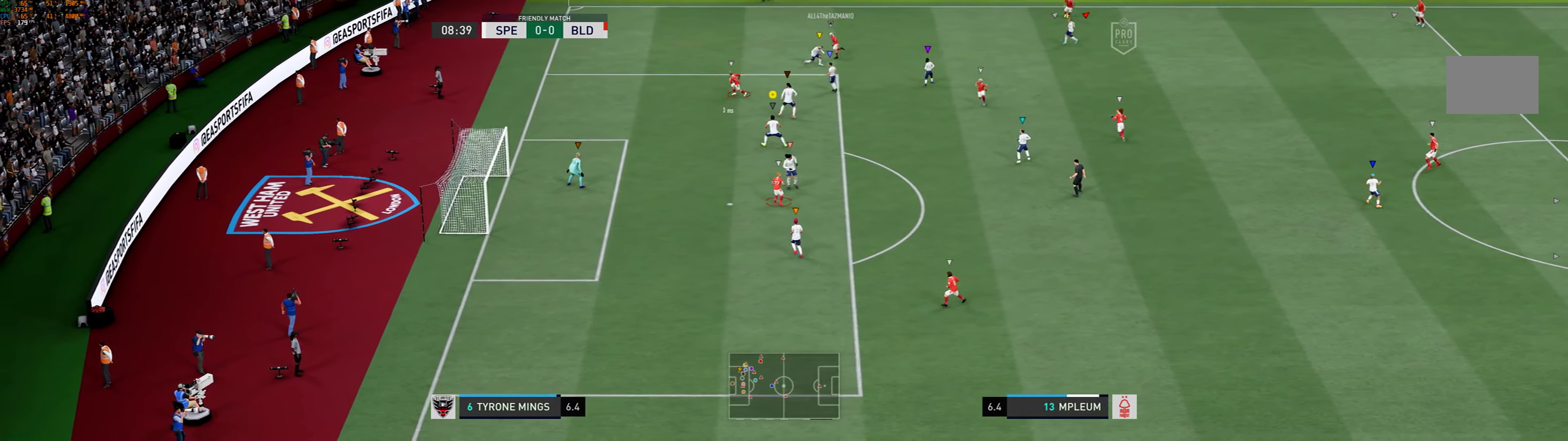
{"dt_ms": 500, "buttons": ["R1"], "left_stick": "left", "events": [[250, "L2", "up"]]}
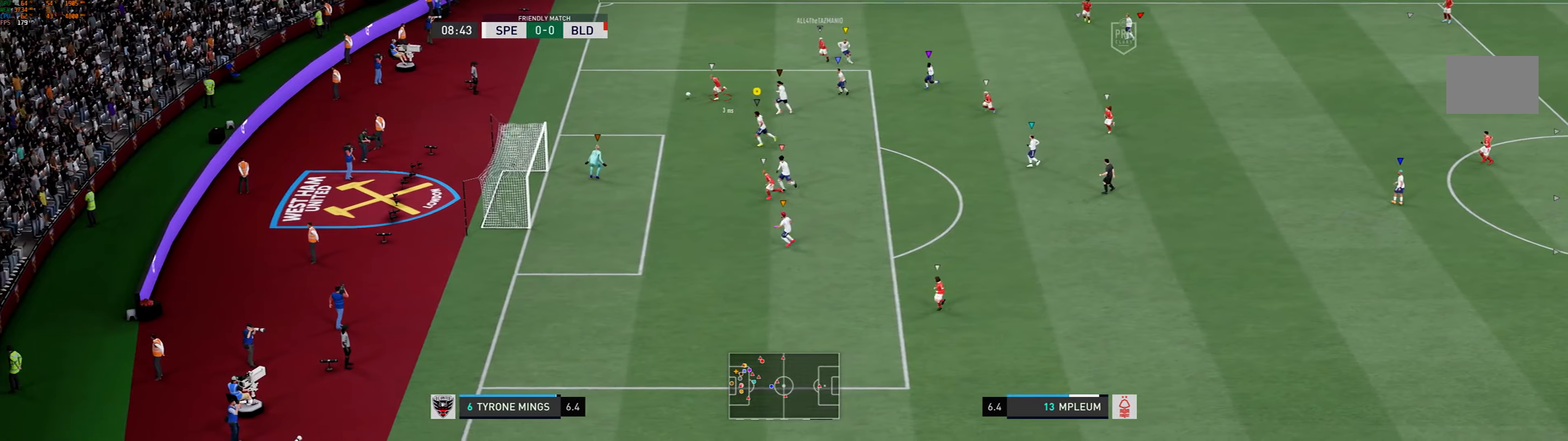
{"dt_ms": 500, "buttons": ["R1"], "left_stick": "left", "events": []}
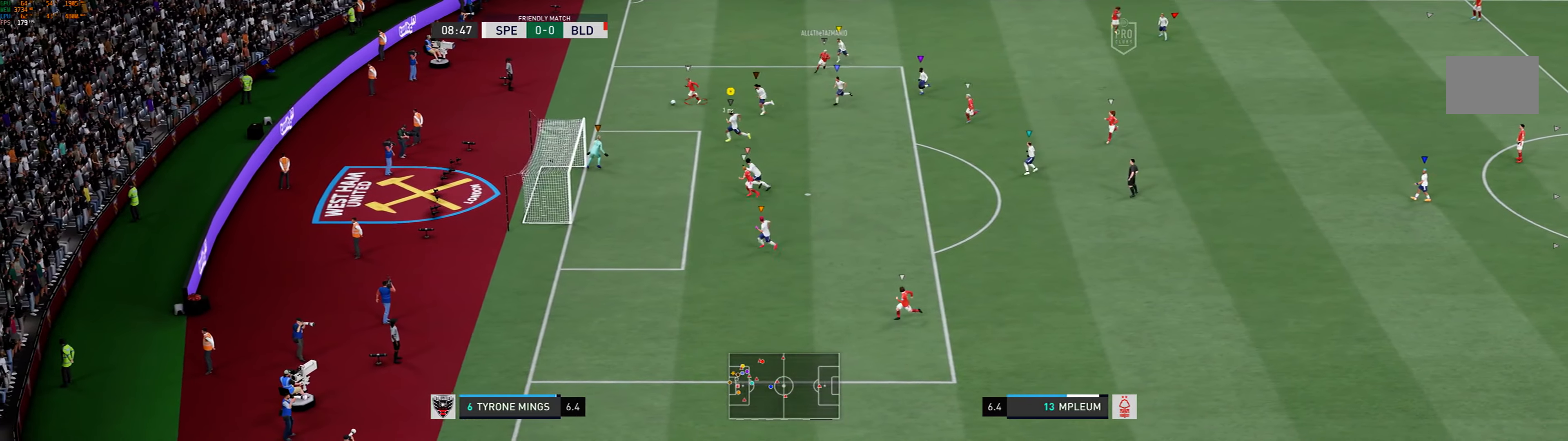
{"dt_ms": 500, "buttons": ["L2"], "left_stick": "left", "events": [[150, "R1", "up"], [450, "L2", "down"]]}
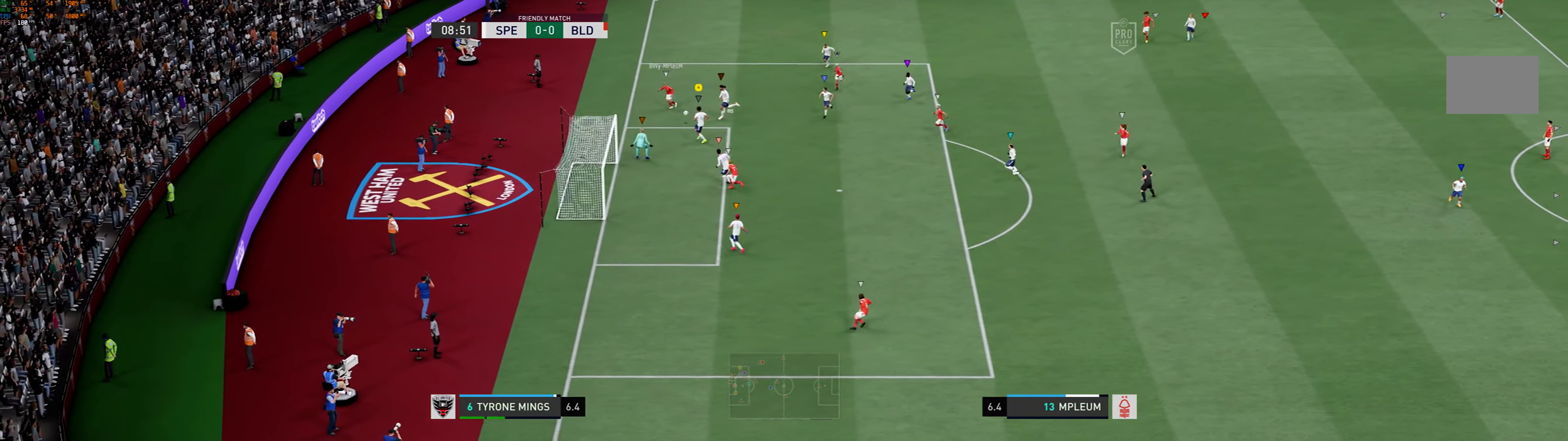
{"dt_ms": 500, "buttons": [], "left_stick": "up-right", "events": [[50, "X", "down"], [50, "left_stick", "up-right"], [167, "L2", "up"], [184, "X", "up"], [267, "X", "down"], [367, "X", "up"]]}
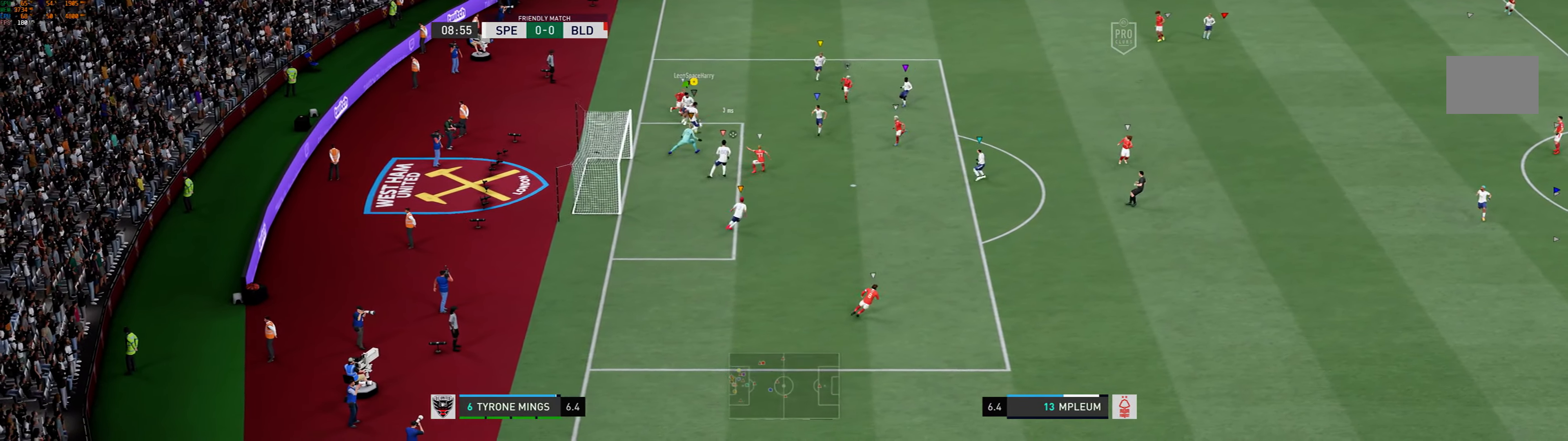
{"dt_ms": 500, "buttons": [], "left_stick": "up-right", "events": []}
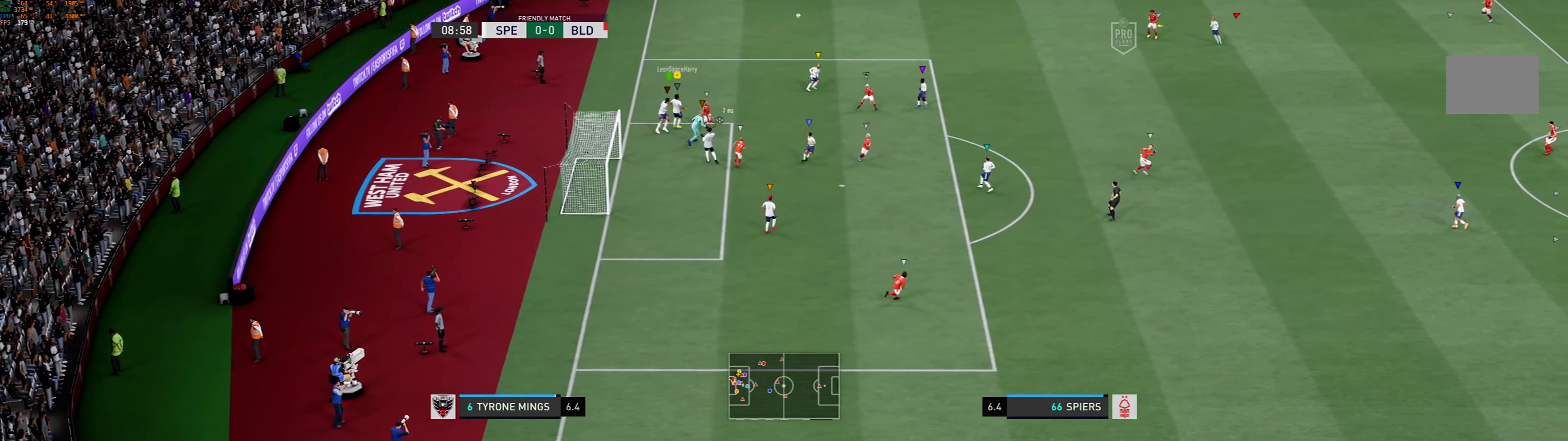
{"dt_ms": 1000, "buttons": ["R1"], "left_stick": "right"}
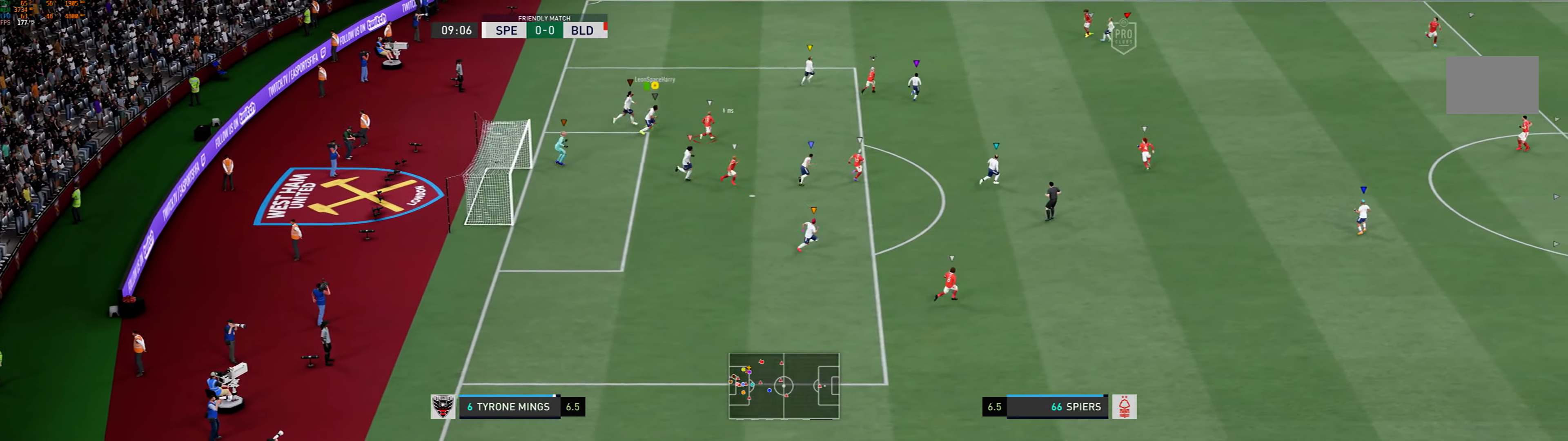
{"dt_ms": 500, "buttons": ["R1"], "left_stick": "right", "events": []}
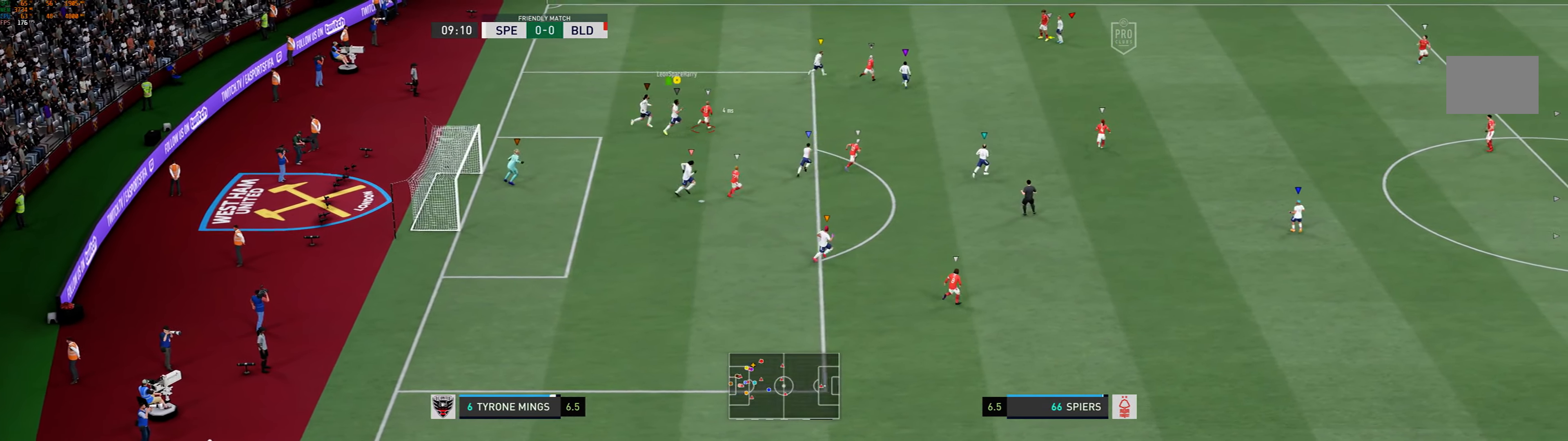
{"dt_ms": 500, "buttons": ["R1"], "left_stick": "right", "events": [[34, "R1", "up"], [34, "left_stick", "center"], [267, "left_stick", "right"], [384, "R1", "down"]]}
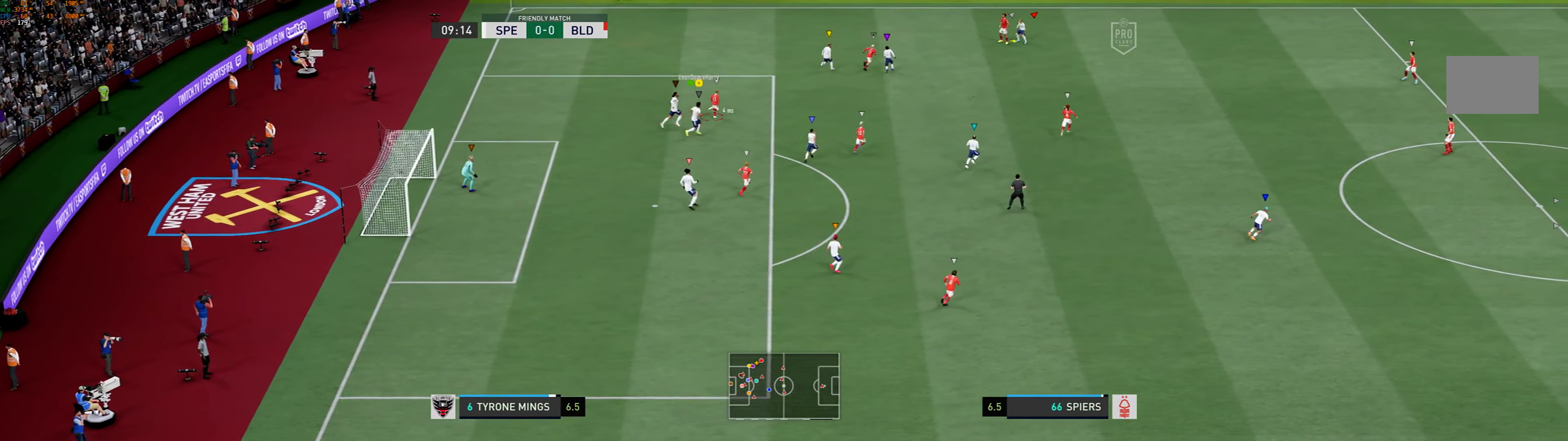
{"dt_ms": 500, "buttons": [], "left_stick": "right"}
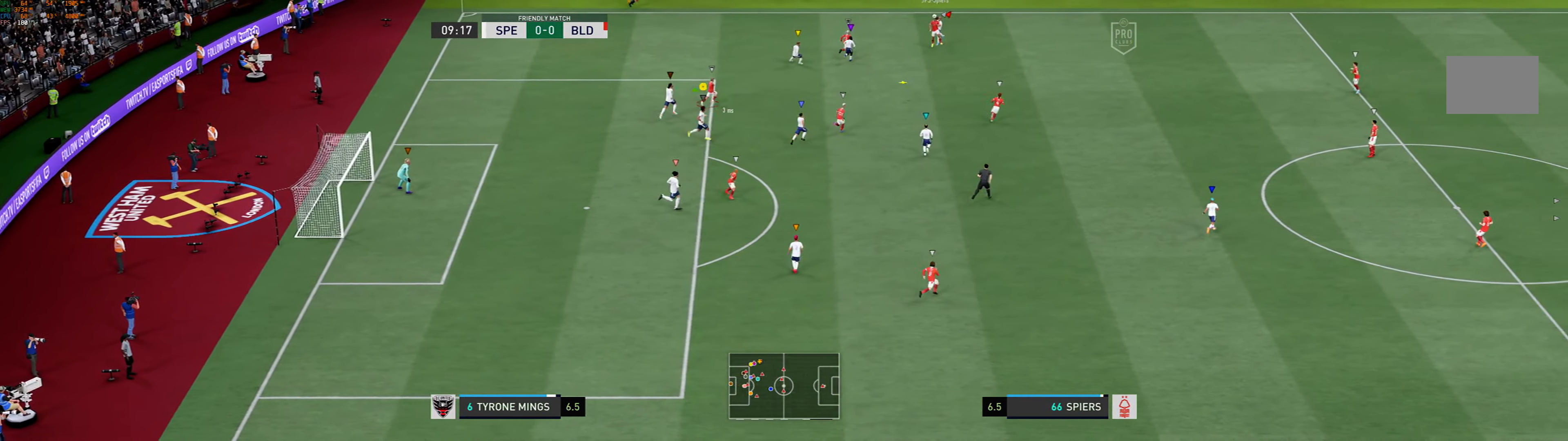
{"dt_ms": 500, "buttons": [], "left_stick": "center", "events": [[67, "left_stick", "center"]]}
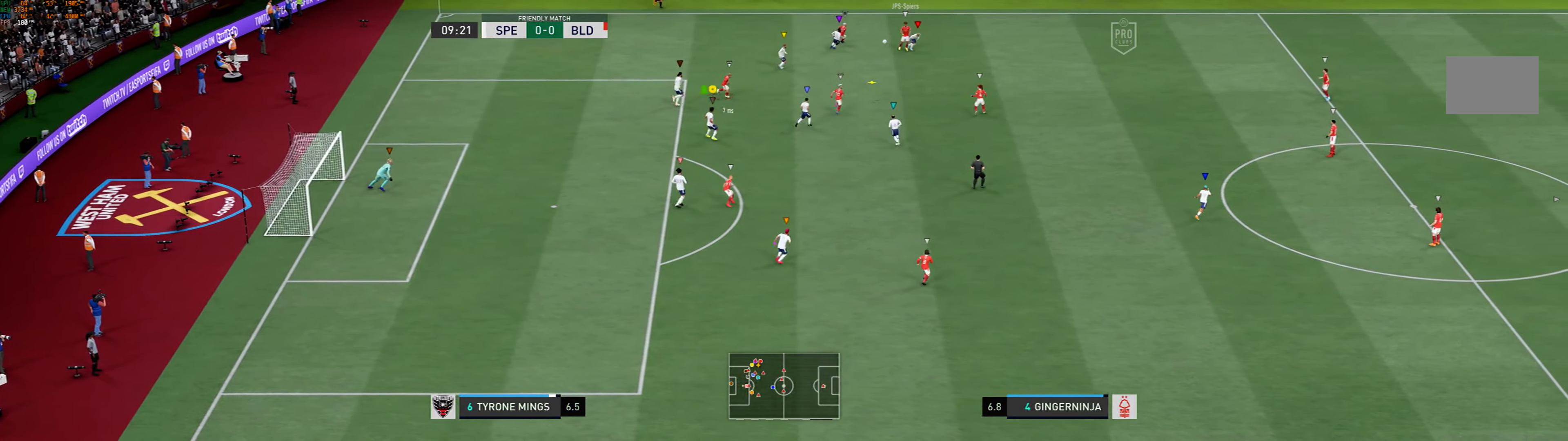
{"dt_ms": 500, "buttons": ["L2"], "left_stick": "right", "events": [[33, "left_stick", "right"], [150, "L2", "down"]]}
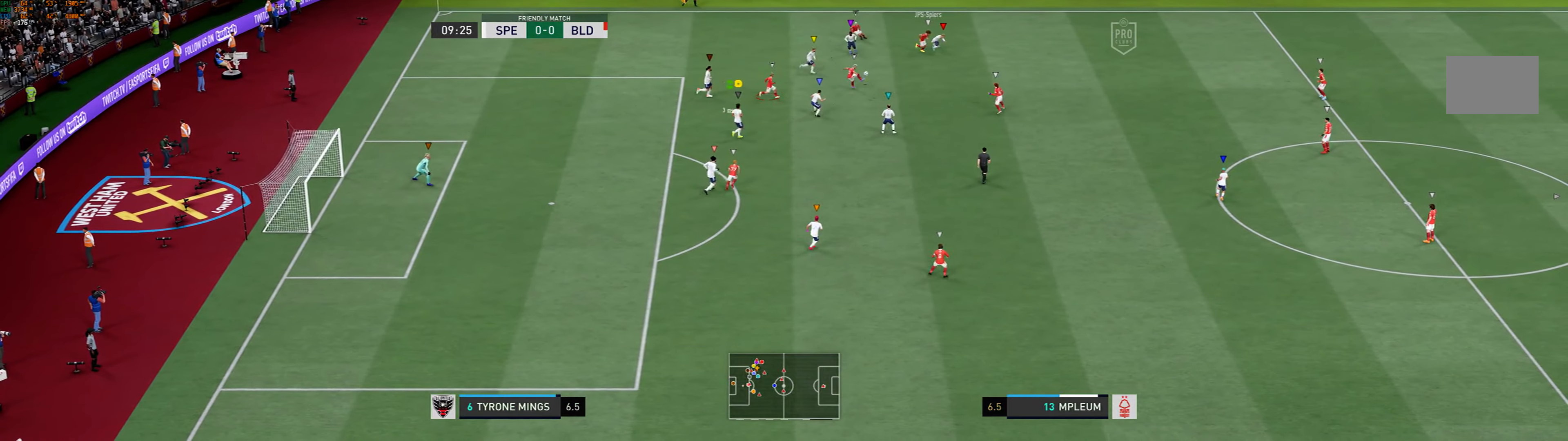
{"dt_ms": 500, "buttons": ["L2"], "left_stick": "center", "events": [[66, "left_stick", "center"]]}
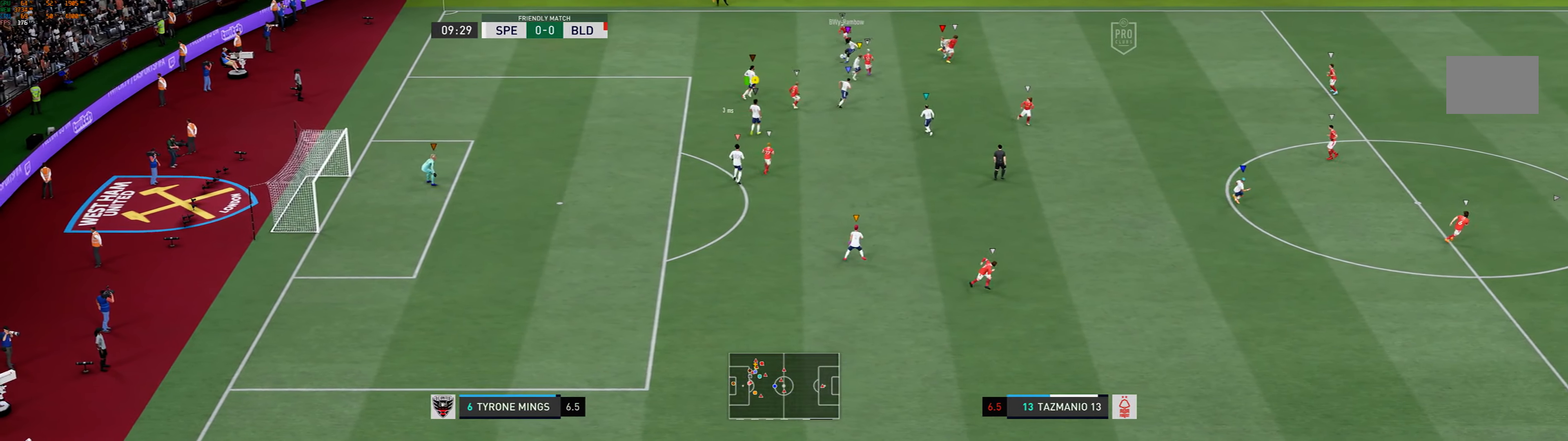
{"dt_ms": 500, "buttons": ["L2"], "left_stick": "left", "events": [[100, "left_stick", "up-left"], [233, "R1", "down"], [433, "R1", "up"], [433, "left_stick", "left"]]}
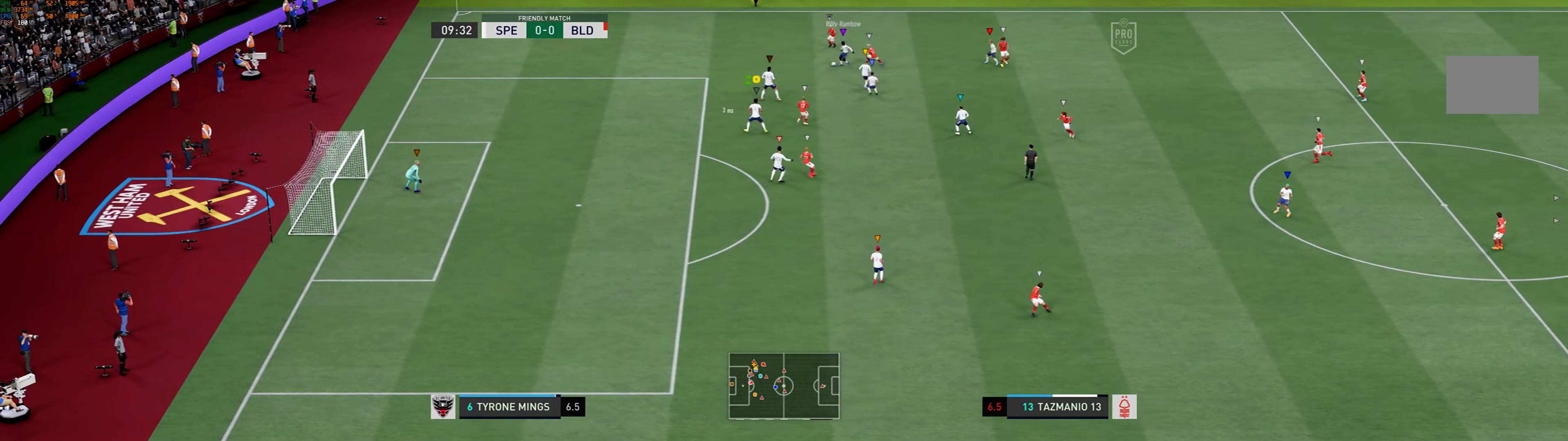
{"dt_ms": 500, "buttons": ["L2"], "left_stick": "down-left", "events": [[333, "left_stick", "down-left"]]}
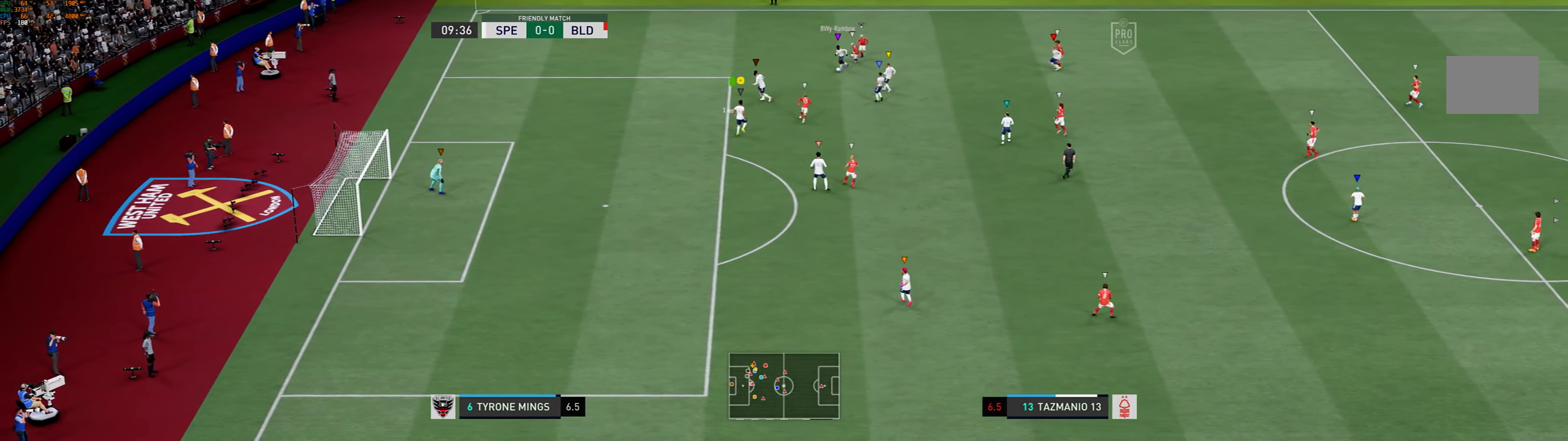
{"dt_ms": 500, "buttons": ["L2"], "left_stick": "down-left", "events": []}
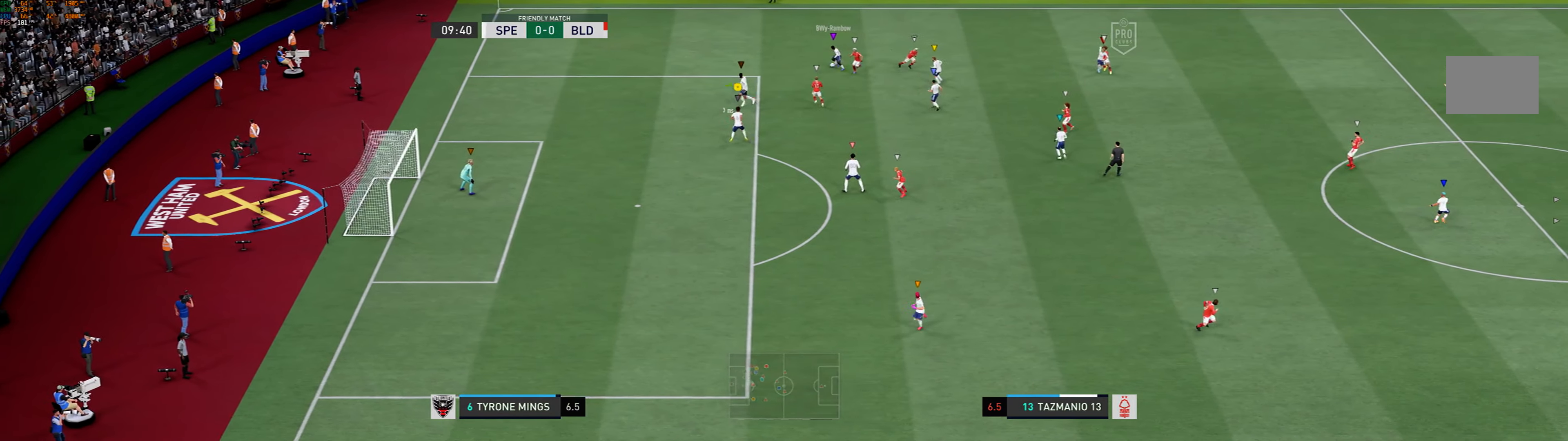
{"dt_ms": 500, "buttons": ["L2"], "left_stick": "down-left", "events": []}
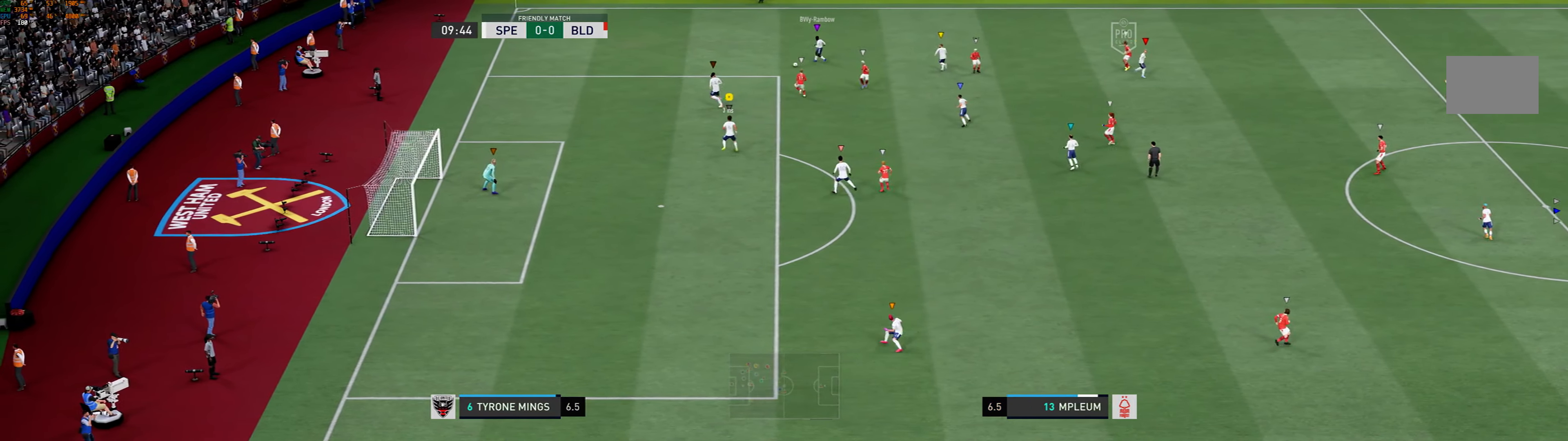
{"dt_ms": 500, "buttons": ["L2"], "left_stick": "down-left", "events": []}
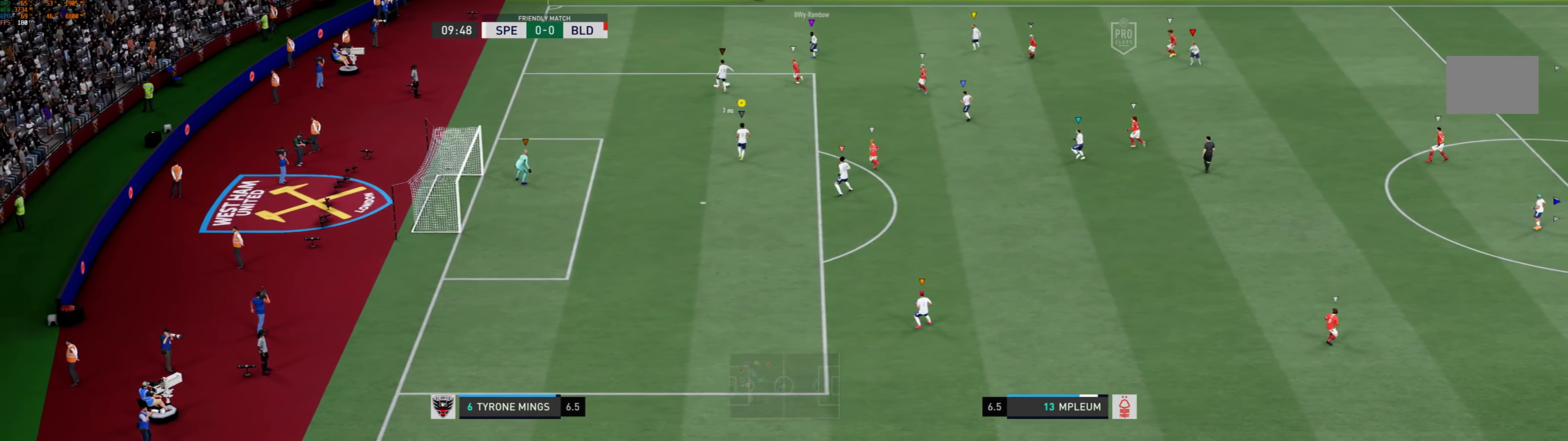
{"dt_ms": 500, "buttons": ["R1"], "left_stick": "down-left", "events": [[16, "R1", "down"], [116, "L2", "up"]]}
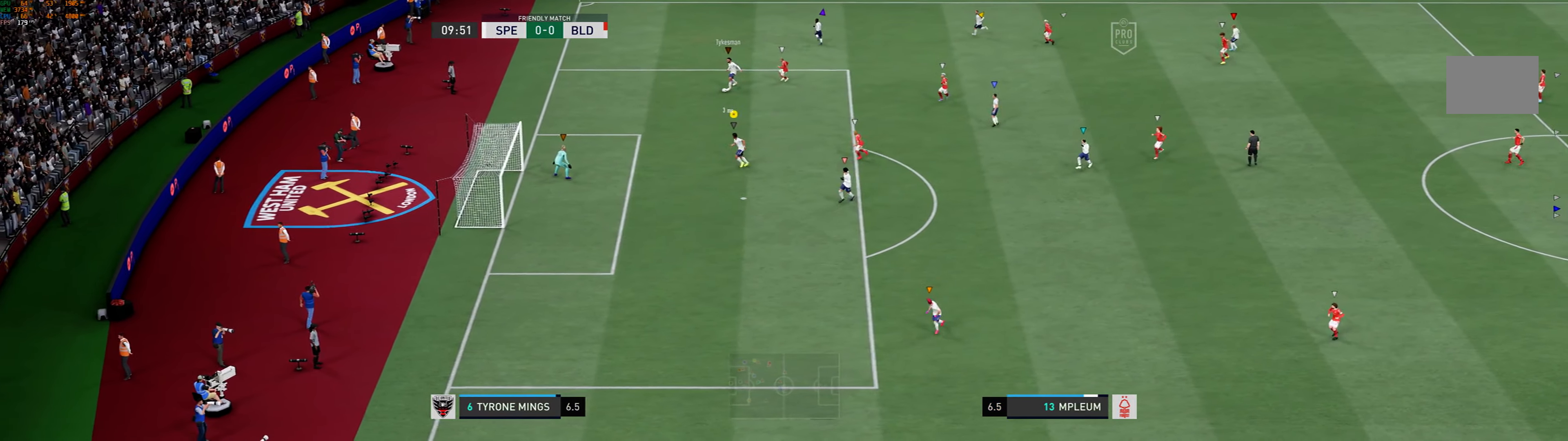
{"dt_ms": 500, "buttons": ["L2"], "left_stick": "down-left", "events": [[33, "R1", "up"], [400, "L2", "down"]]}
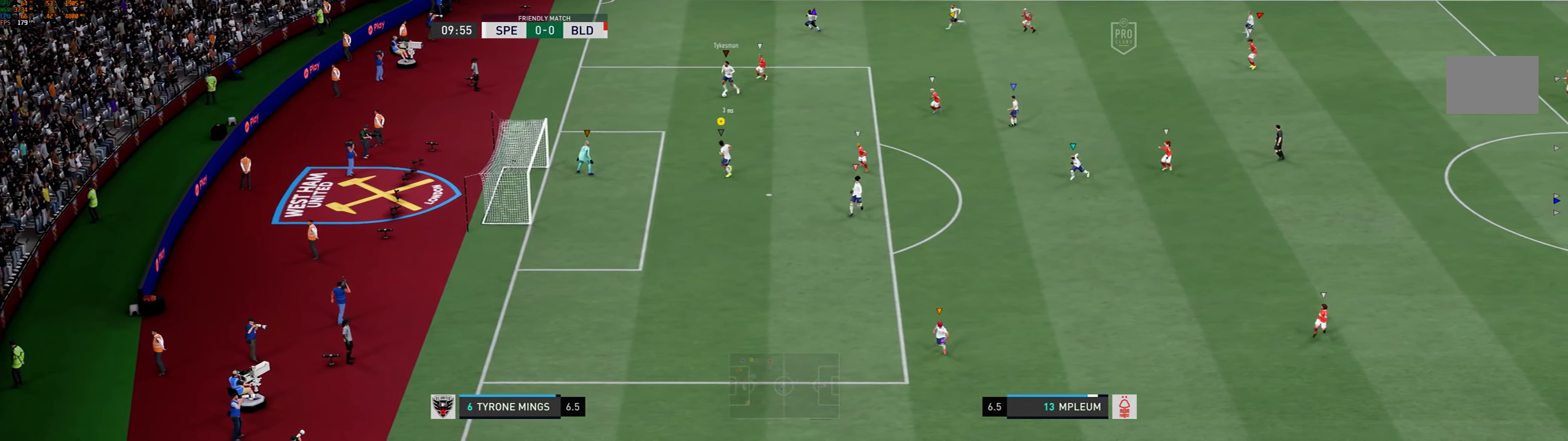
{"dt_ms": 500, "buttons": ["L2"], "left_stick": "down-left", "events": []}
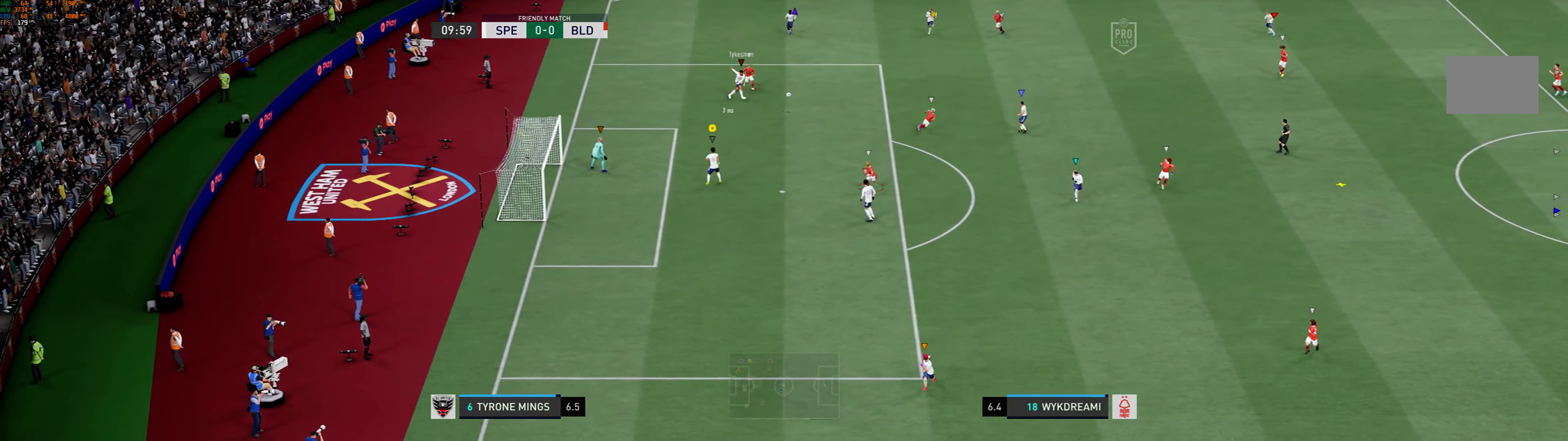
{"dt_ms": 500, "buttons": ["L2"], "left_stick": "down-right", "events": [[233, "left_stick", "down"], [333, "left_stick", "down-right"]]}
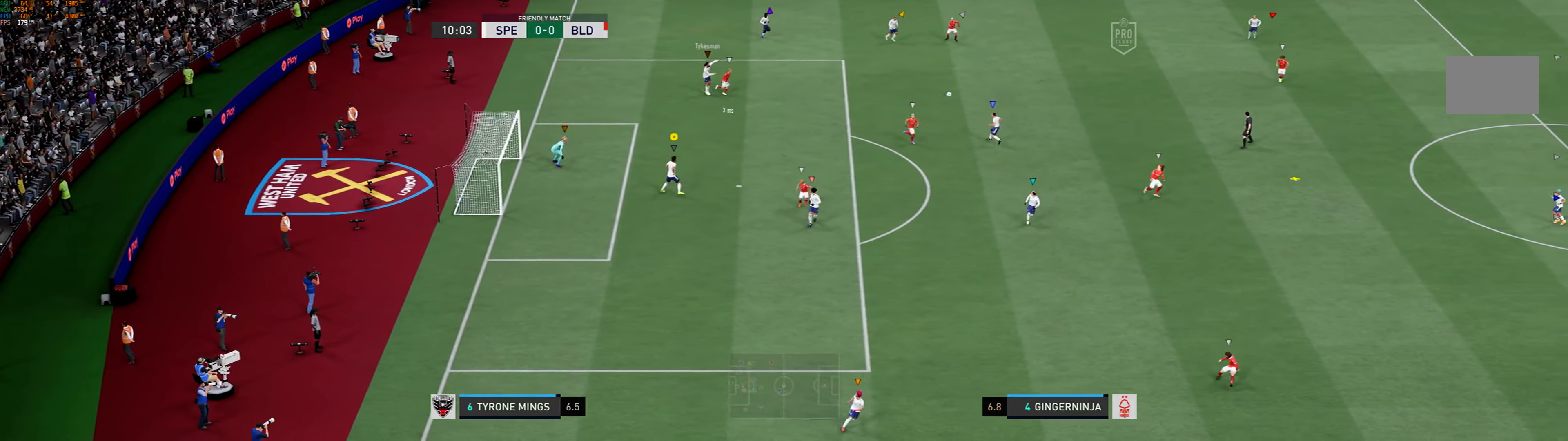
{"dt_ms": 500, "buttons": ["R1"], "left_stick": "right", "events": [[83, "R1", "down"], [100, "L2", "up"], [117, "left_stick", "right"]]}
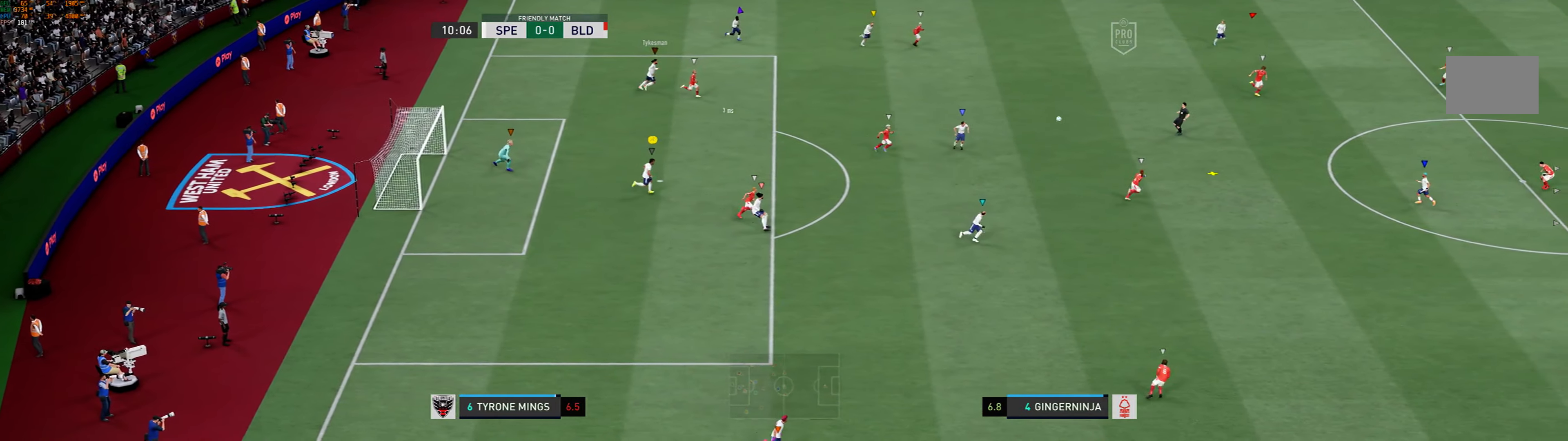
{"dt_ms": 500, "buttons": [], "left_stick": "right", "events": [[383, "R1", "up"]]}
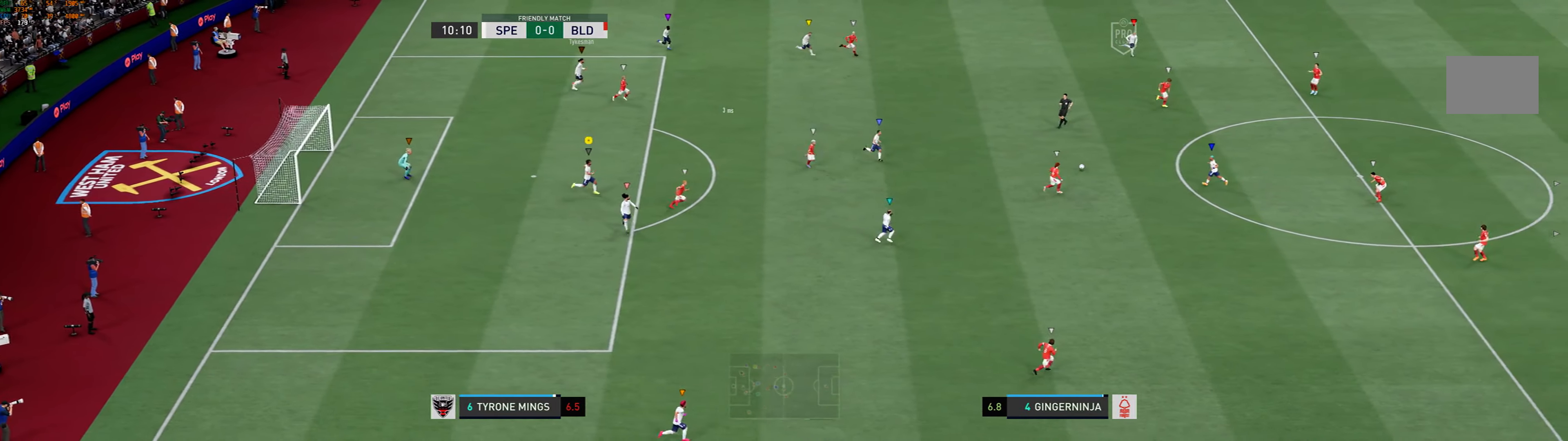
{"dt_ms": 500, "buttons": [], "left_stick": "right", "events": []}
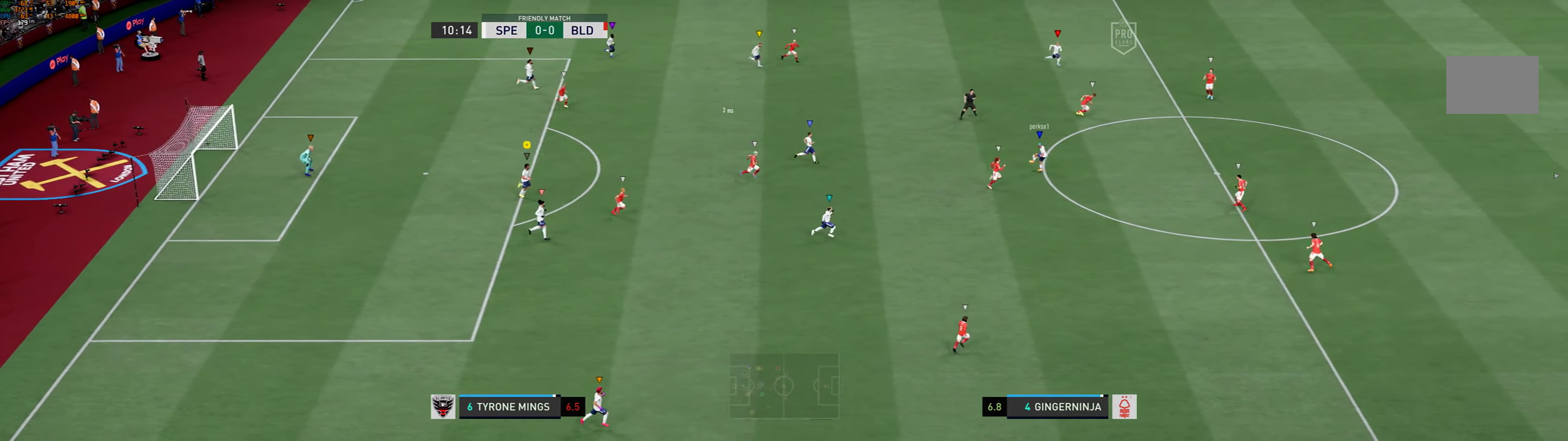
{"dt_ms": 500, "buttons": [], "left_stick": "right", "events": []}
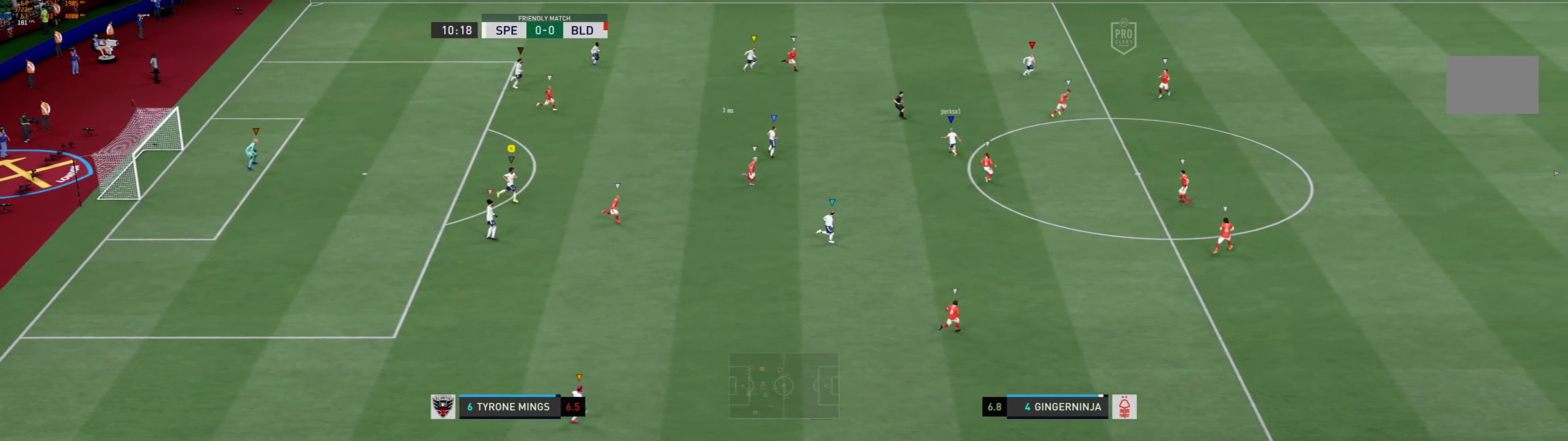
{"dt_ms": 500, "buttons": [], "left_stick": "right", "events": []}
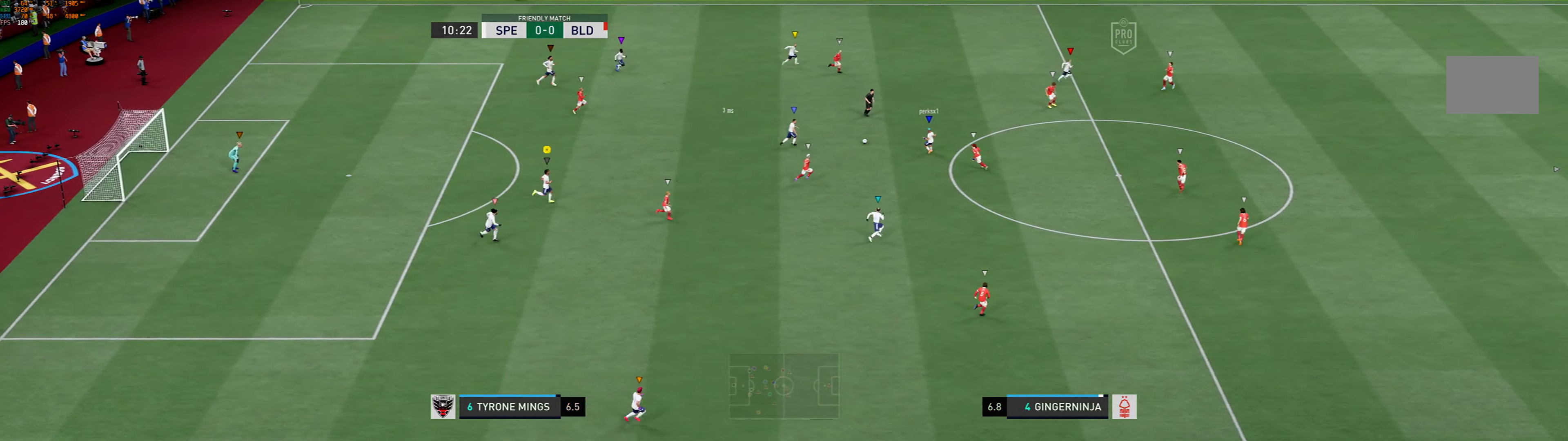
{"dt_ms": 500, "buttons": [], "left_stick": "right", "events": []}
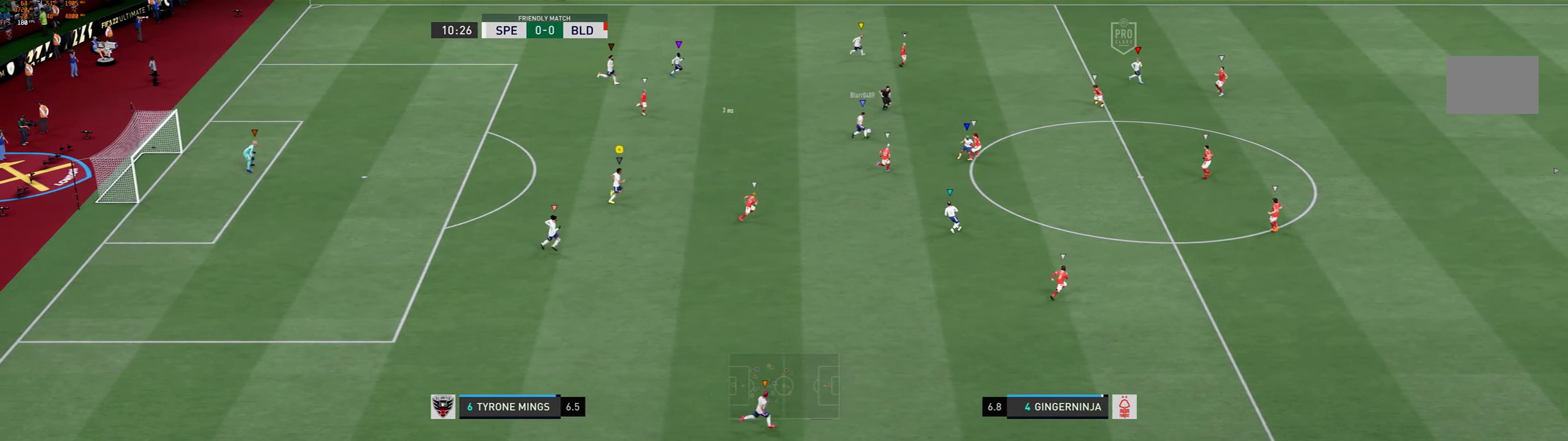
{"dt_ms": 500, "buttons": [], "left_stick": "up-right", "events": [[50, "left_stick", "up-right"]]}